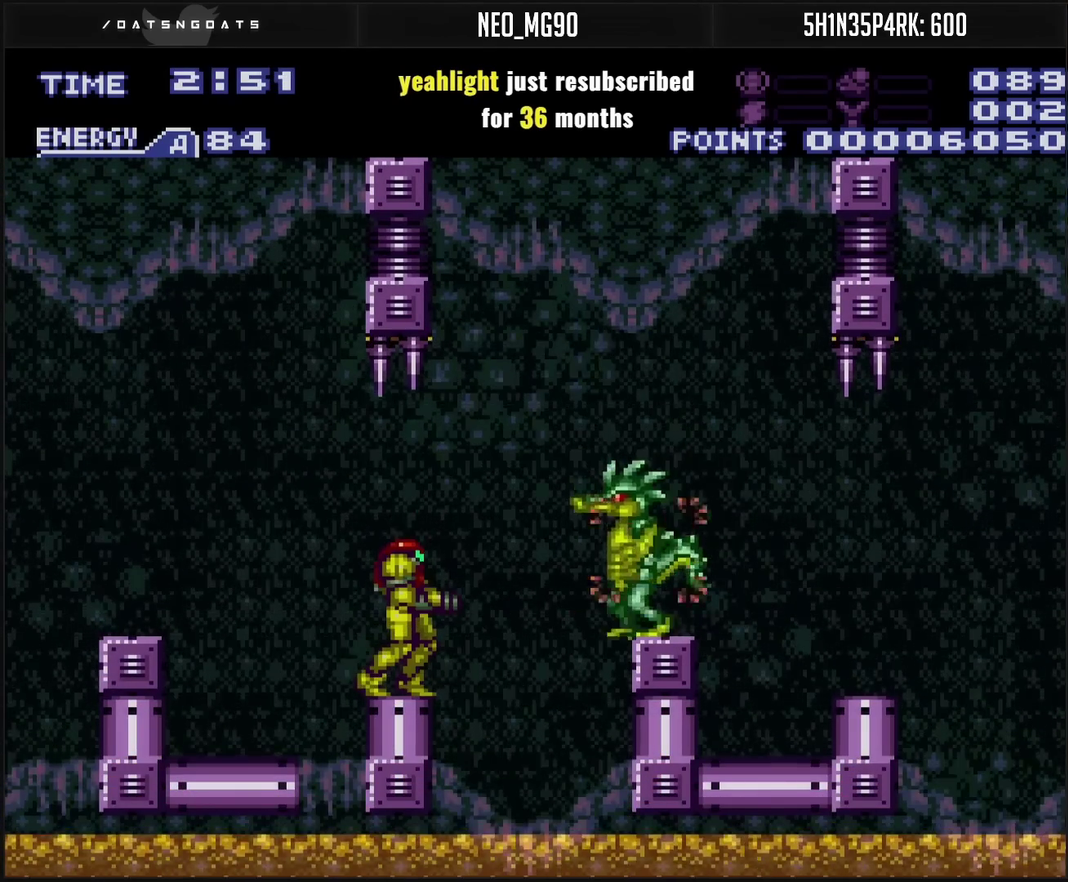
Gameplay with a controller (PlayStation layout); each line is a JSON object with the inputs held at the frame after it. "events" lists button and stick changes between this image and that frame as [ms after this image, input, new state], when the widget could be followed in between. Not read: L2 L3 R2 R3.
{"buttons": [], "events": [[67, "TRIANGLE", "down"], [217, "TRIANGLE", "up"], [333, "TRIANGLE", "down"], [400, "TRIANGLE", "up"]]}
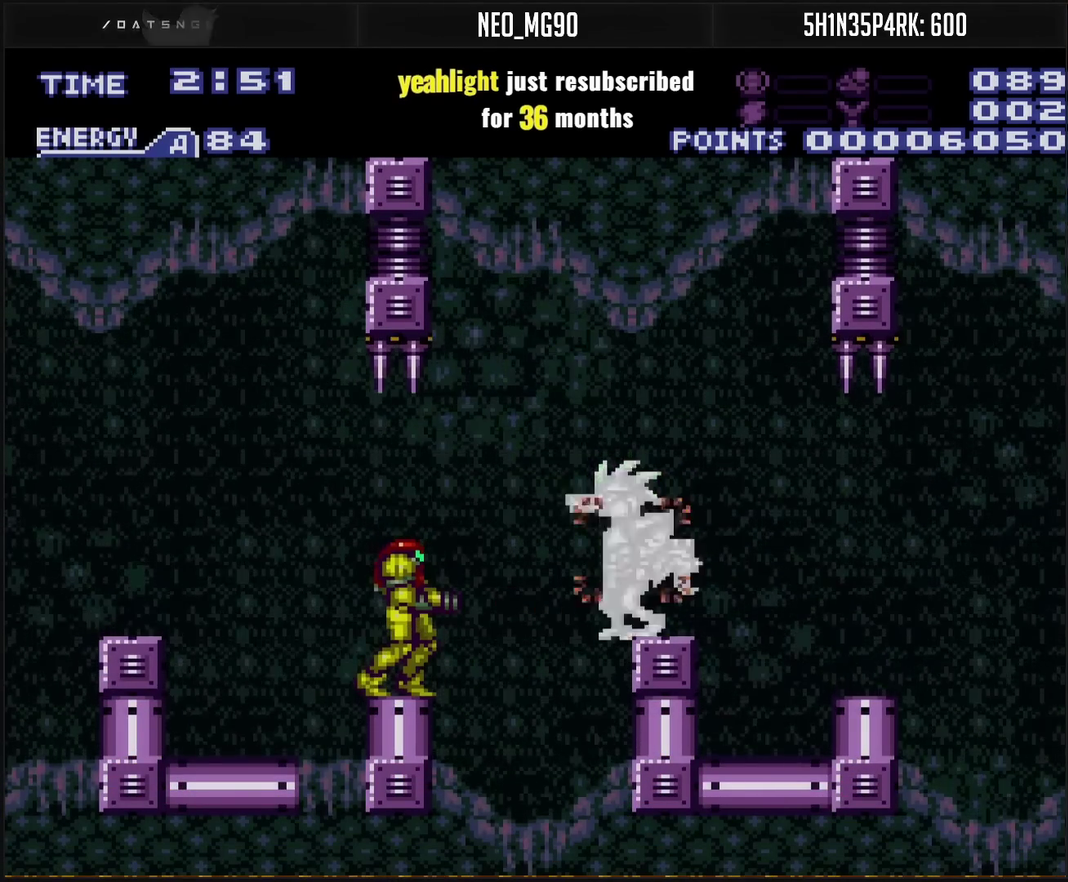
{"buttons": [], "events": [[83, "TRIANGLE", "down"], [167, "TRIANGLE", "up"], [333, "TRIANGLE", "down"], [417, "TRIANGLE", "up"]]}
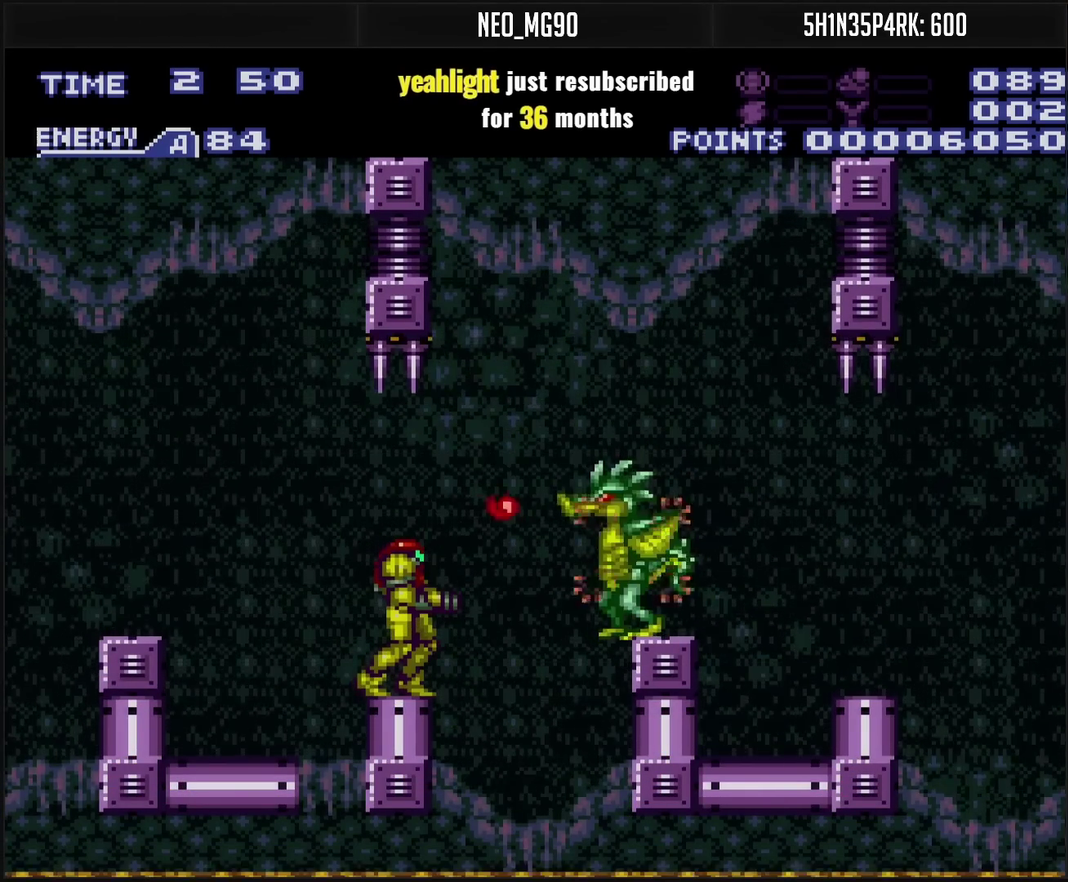
{"buttons": ["DPAD_RIGHT"], "events": [[100, "TRIANGLE", "down"], [167, "TRIANGLE", "up"], [333, "TRIANGLE", "down"], [417, "TRIANGLE", "up"], [483, "DPAD_RIGHT", "down"]]}
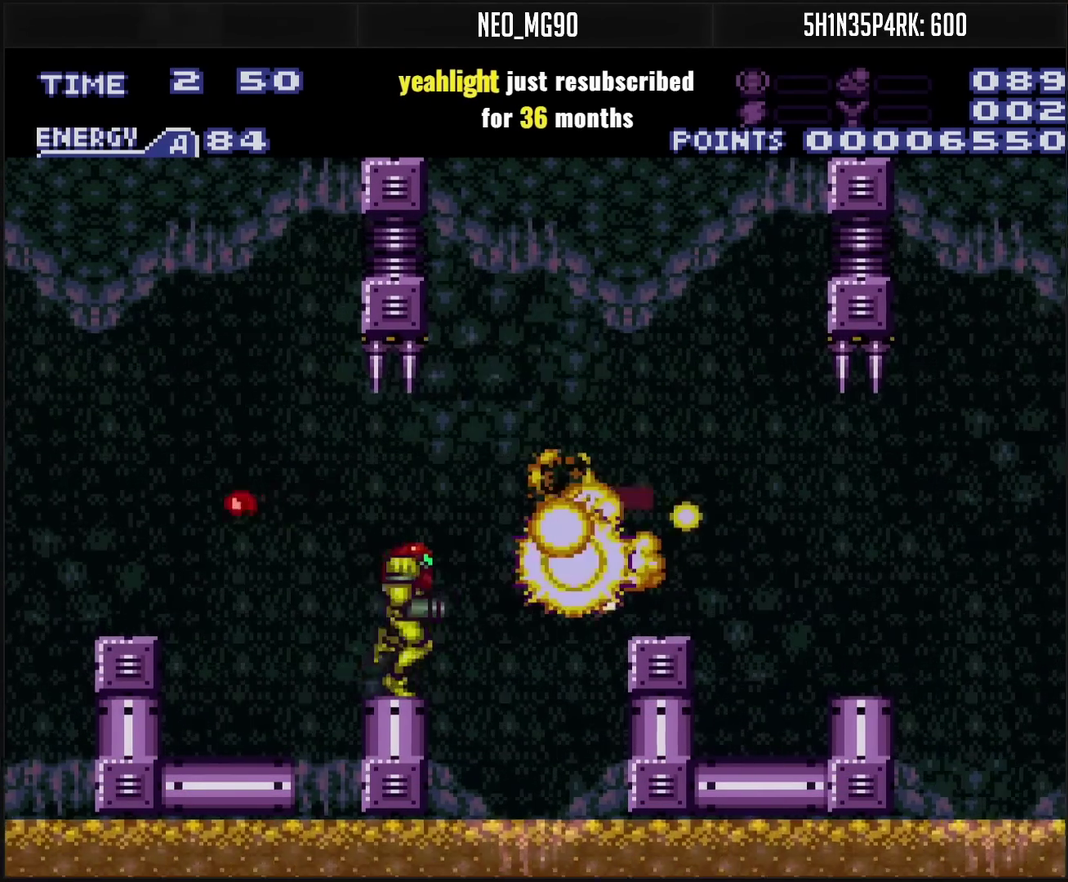
{"buttons": ["CROSS", "DPAD_RIGHT"], "events": [[83, "CIRCLE", "down"], [267, "CIRCLE", "up"], [400, "CROSS", "down"]]}
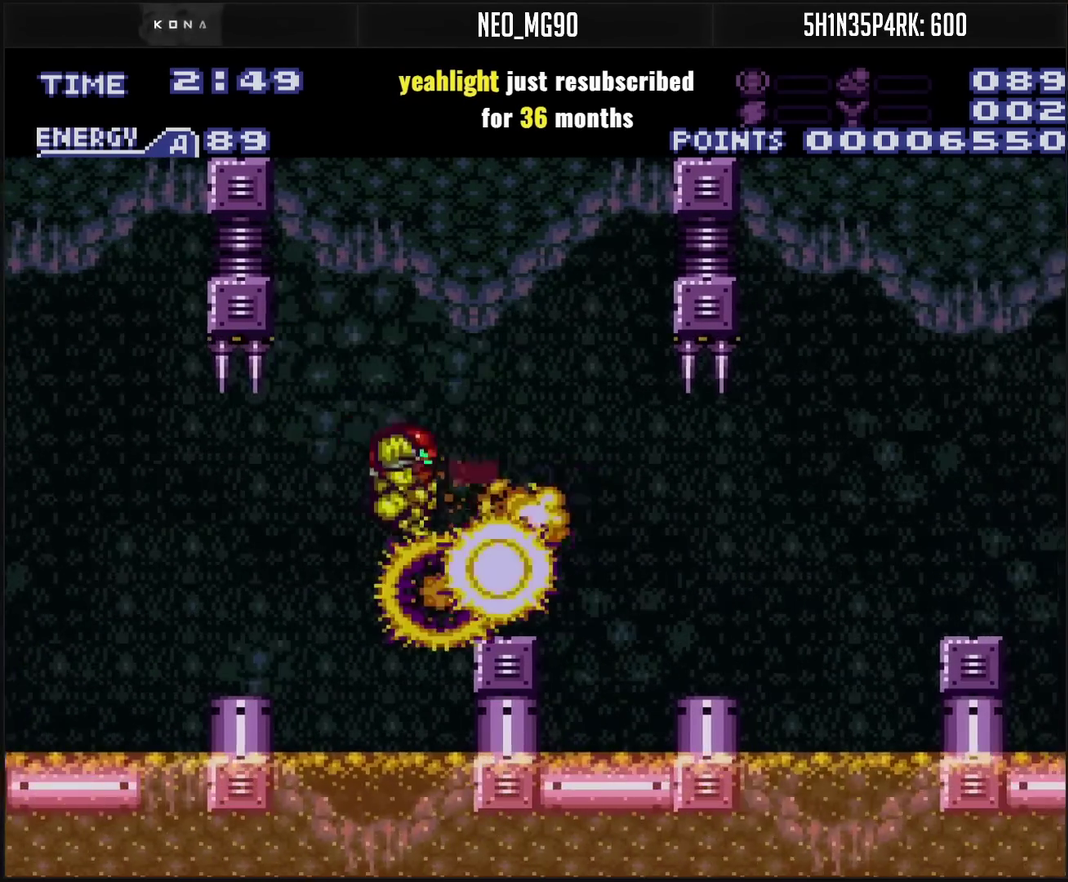
{"buttons": ["CROSS", "L1", "DPAD_RIGHT"], "events": [[233, "L1", "down"]]}
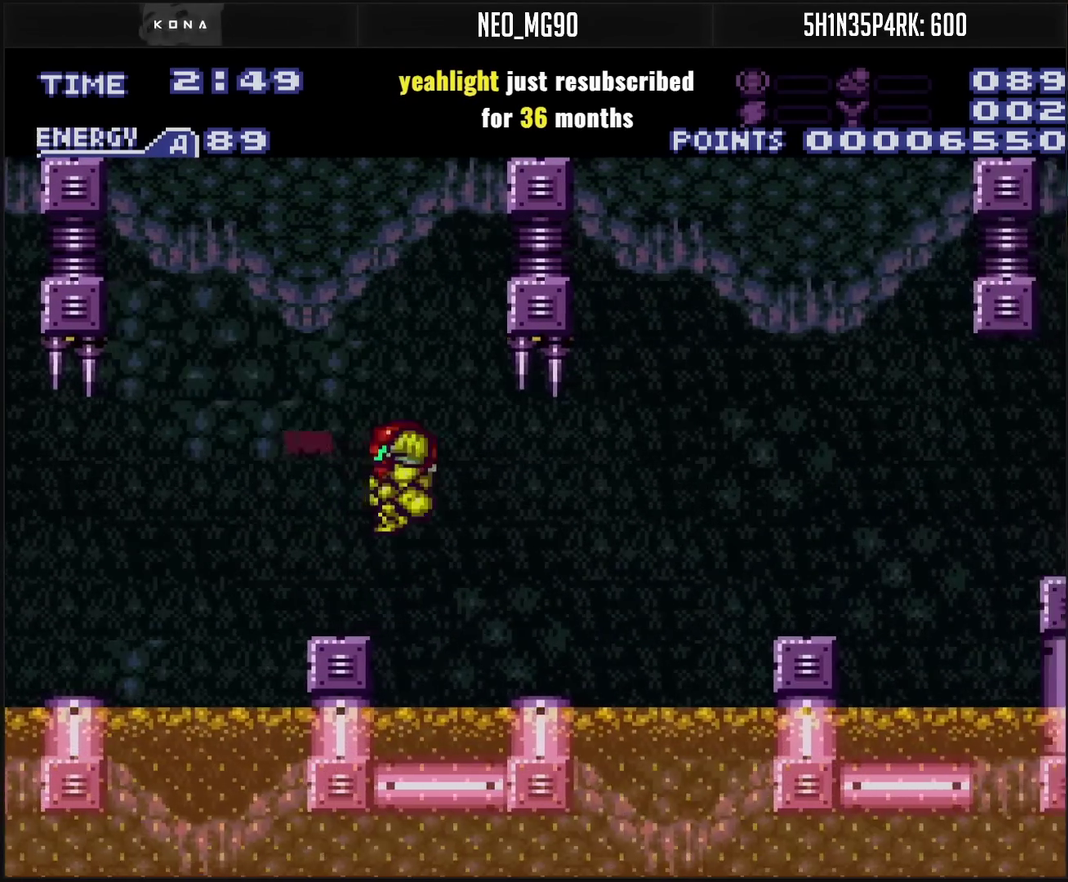
{"buttons": ["CROSS"], "events": [[50, "DPAD_LEFT", "down"], [50, "DPAD_RIGHT", "up"], [50, "L1", "up"], [167, "DPAD_LEFT", "up"], [233, "DPAD_RIGHT", "down"], [283, "L1", "down"], [333, "DPAD_RIGHT", "up"], [350, "L1", "up"]]}
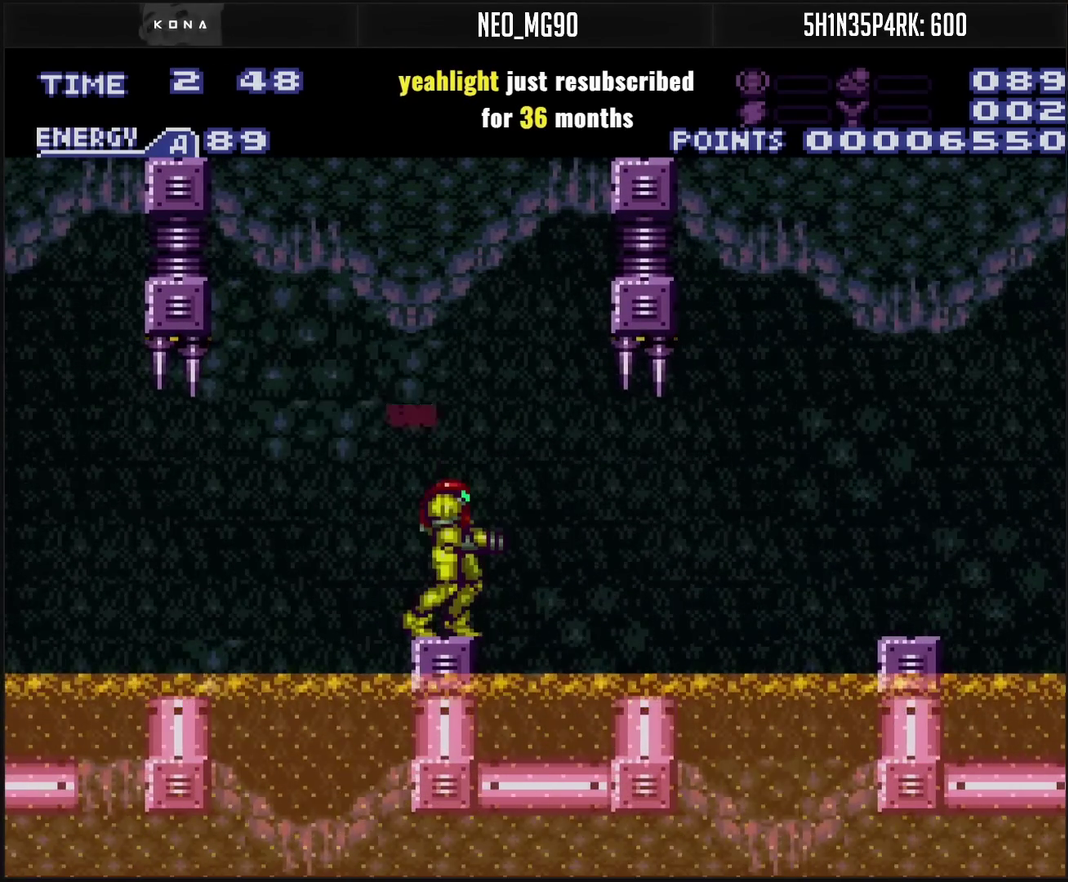
{"buttons": ["CROSS"], "events": [[17, "CROSS", "up"], [200, "CROSS", "down"]]}
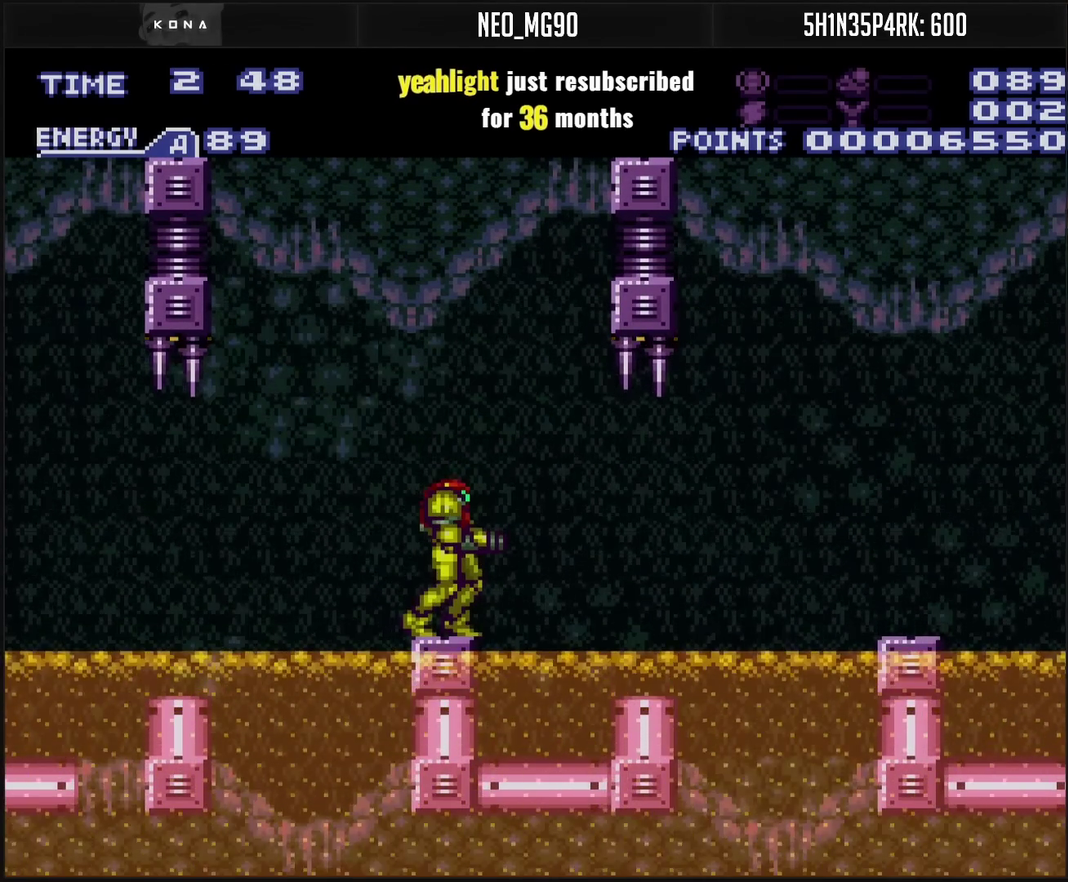
{"buttons": ["CROSS"], "events": []}
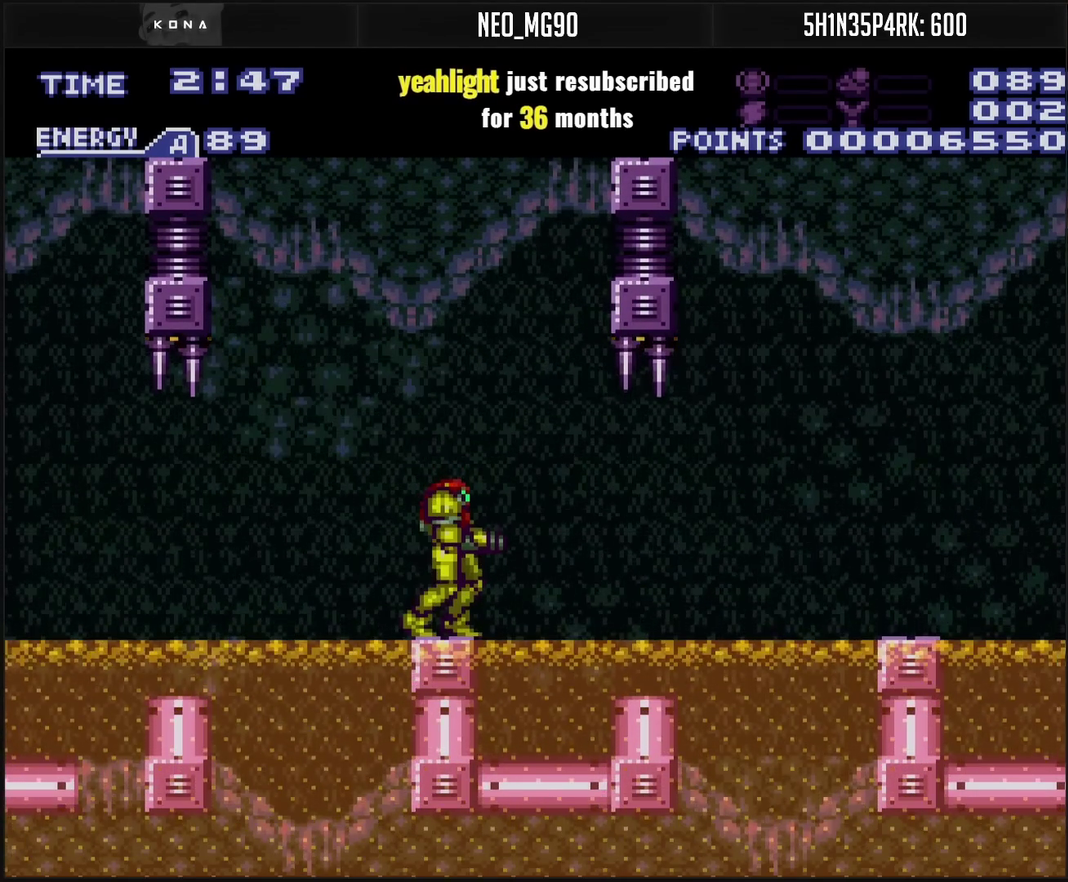
{"buttons": ["CROSS"], "events": []}
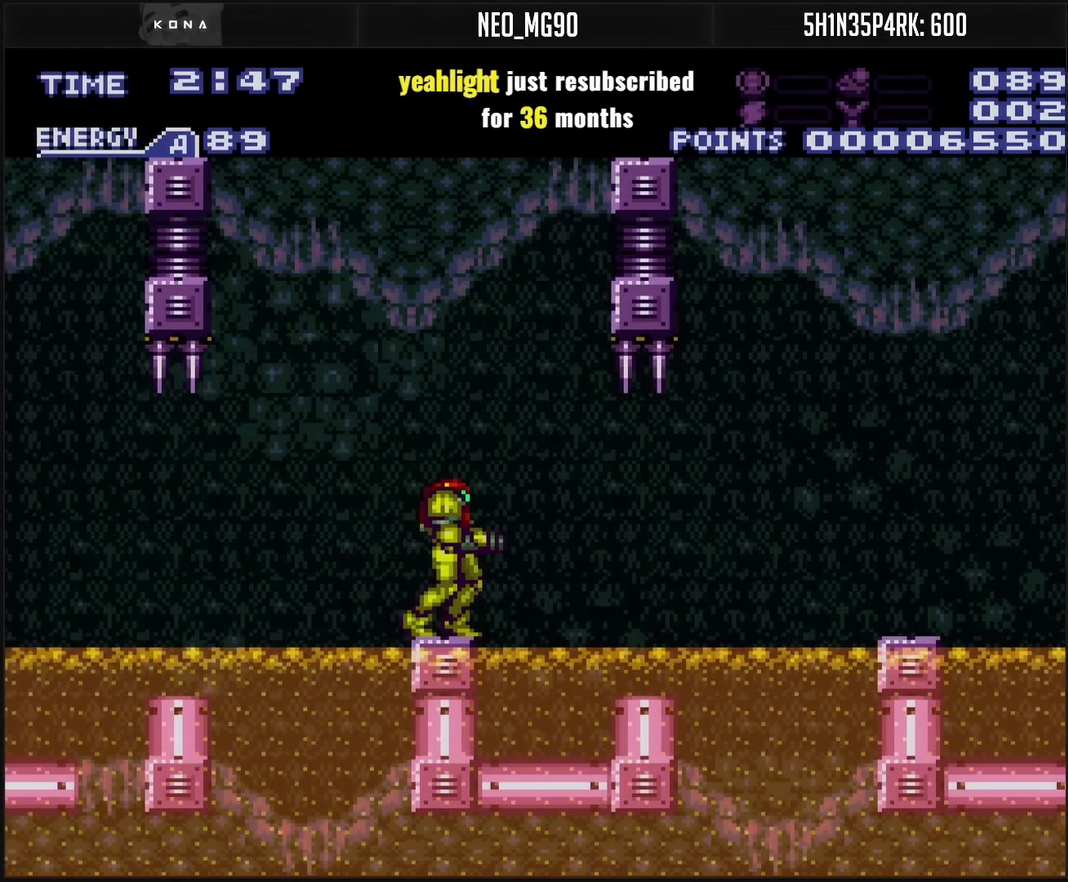
{"buttons": ["DPAD_RIGHT"], "events": [[367, "DPAD_RIGHT", "down"], [400, "CIRCLE", "down"], [400, "CROSS", "up"], [483, "CIRCLE", "up"]]}
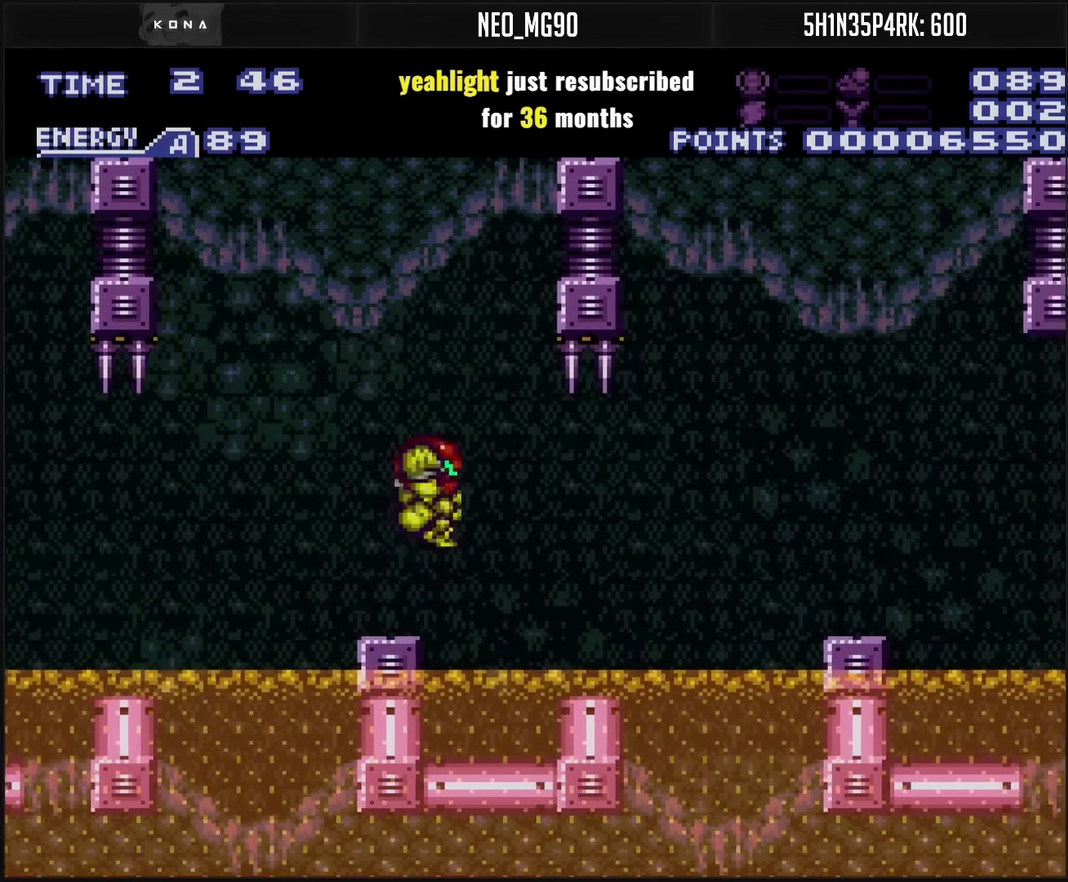
{"buttons": ["R1"], "events": [[367, "TRIANGLE", "down"], [417, "TRIANGLE", "up"], [433, "DPAD_RIGHT", "up"], [433, "R1", "down"]]}
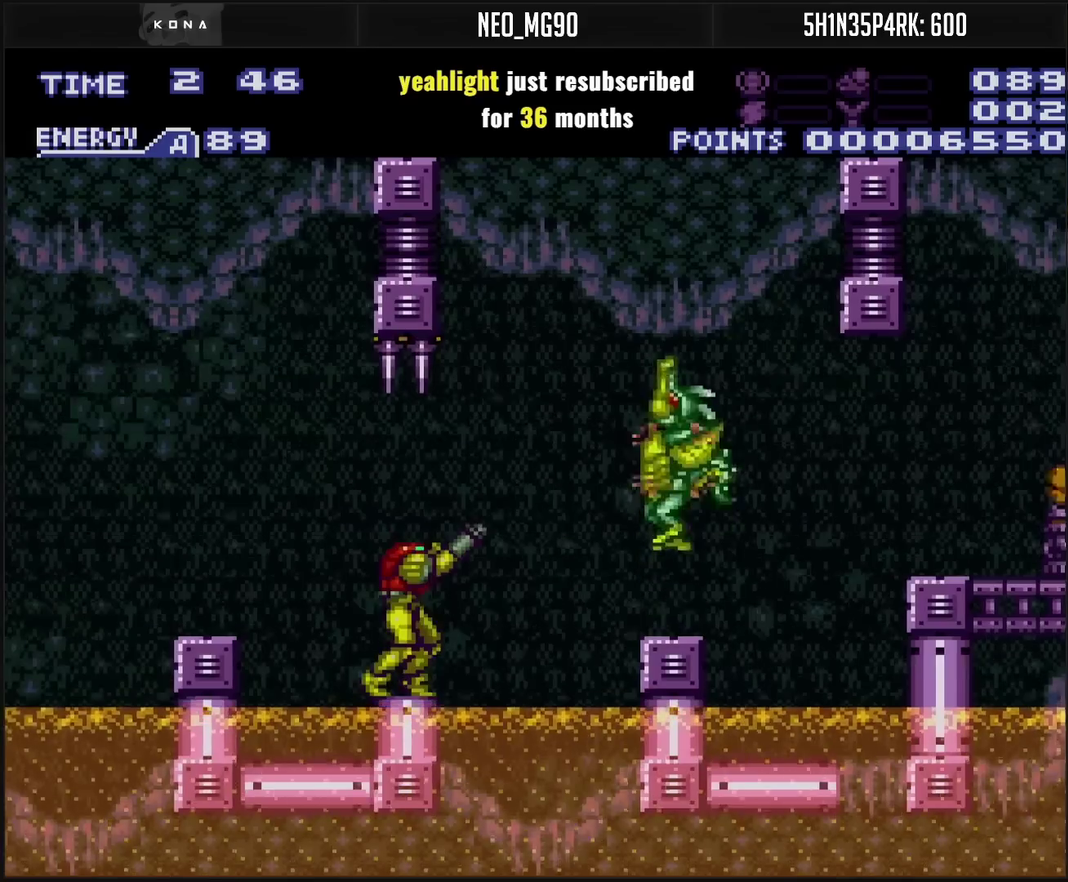
{"buttons": [], "events": [[150, "TRIANGLE", "down"], [200, "TRIANGLE", "up"], [267, "DPAD_RIGHT", "down"], [317, "DPAD_RIGHT", "up"], [417, "TRIANGLE", "down"], [467, "R1", "up"], [467, "TRIANGLE", "up"]]}
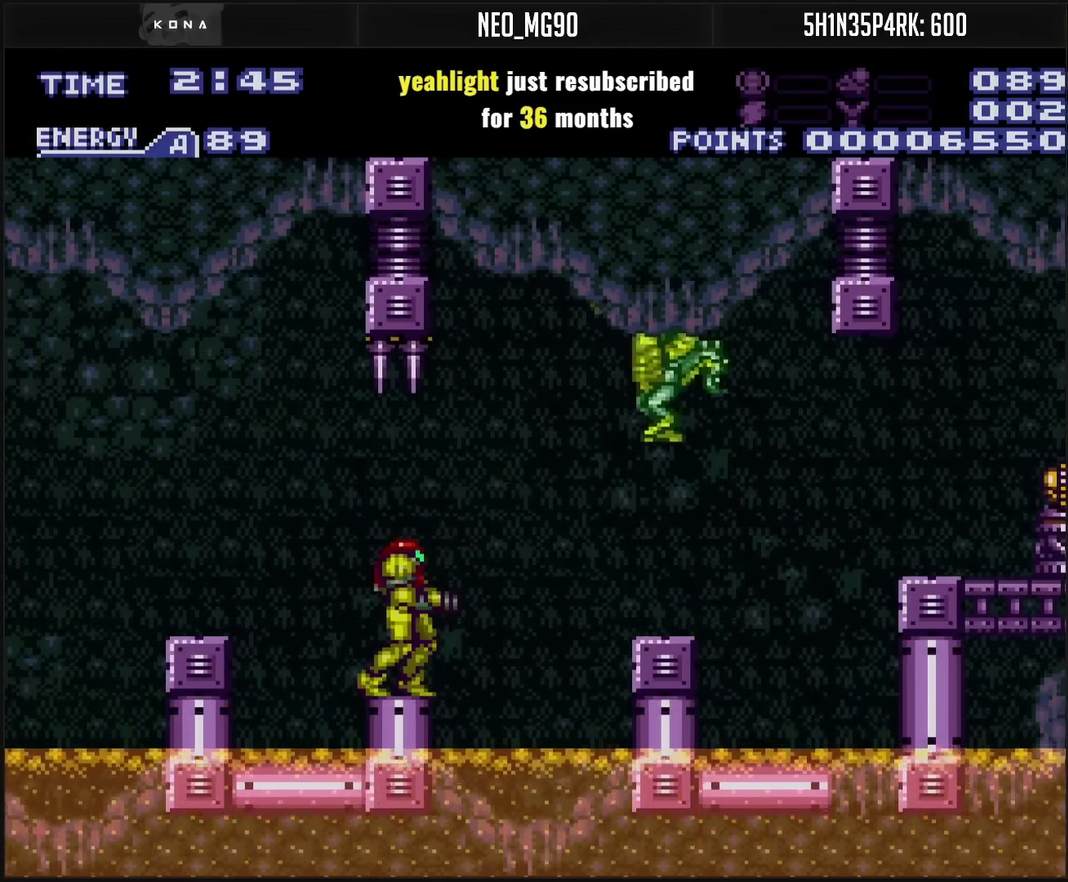
{"buttons": ["TRIANGLE"], "events": [[183, "TRIANGLE", "down"], [267, "TRIANGLE", "up"], [450, "TRIANGLE", "down"]]}
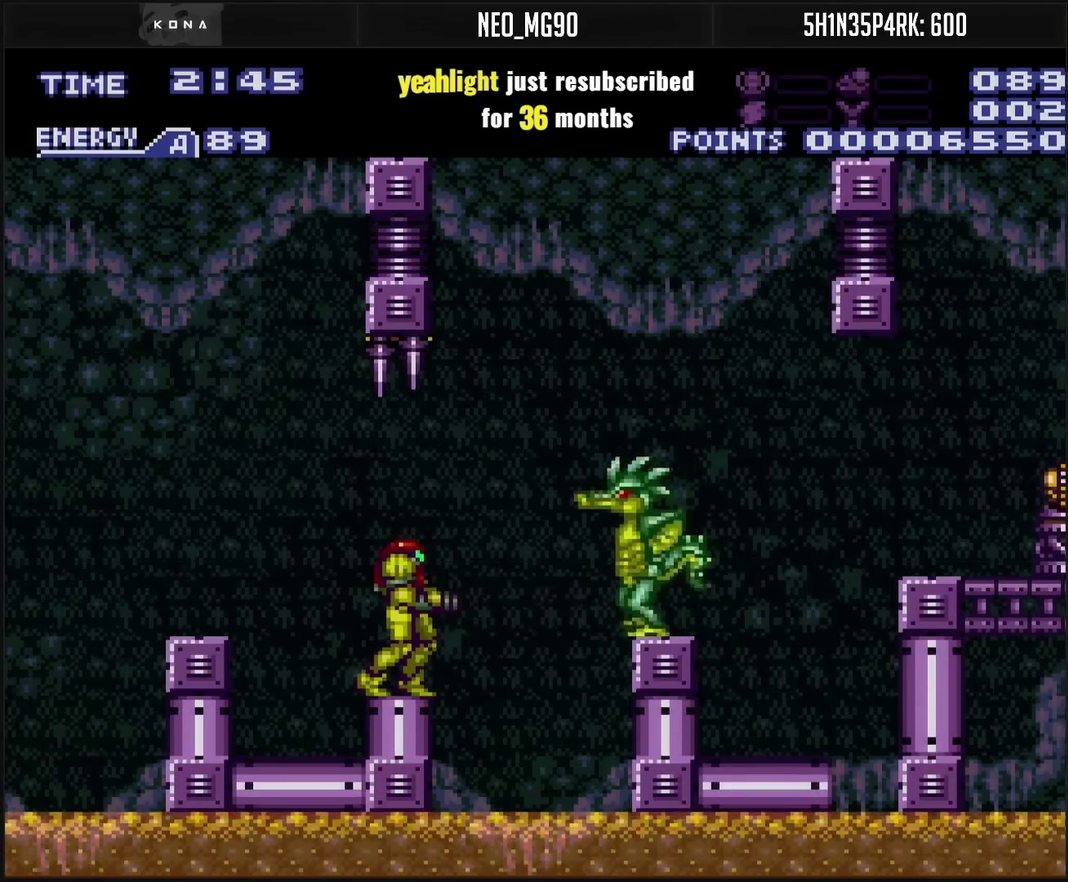
{"buttons": [], "events": [[33, "TRIANGLE", "up"], [400, "TRIANGLE", "down"], [500, "TRIANGLE", "up"]]}
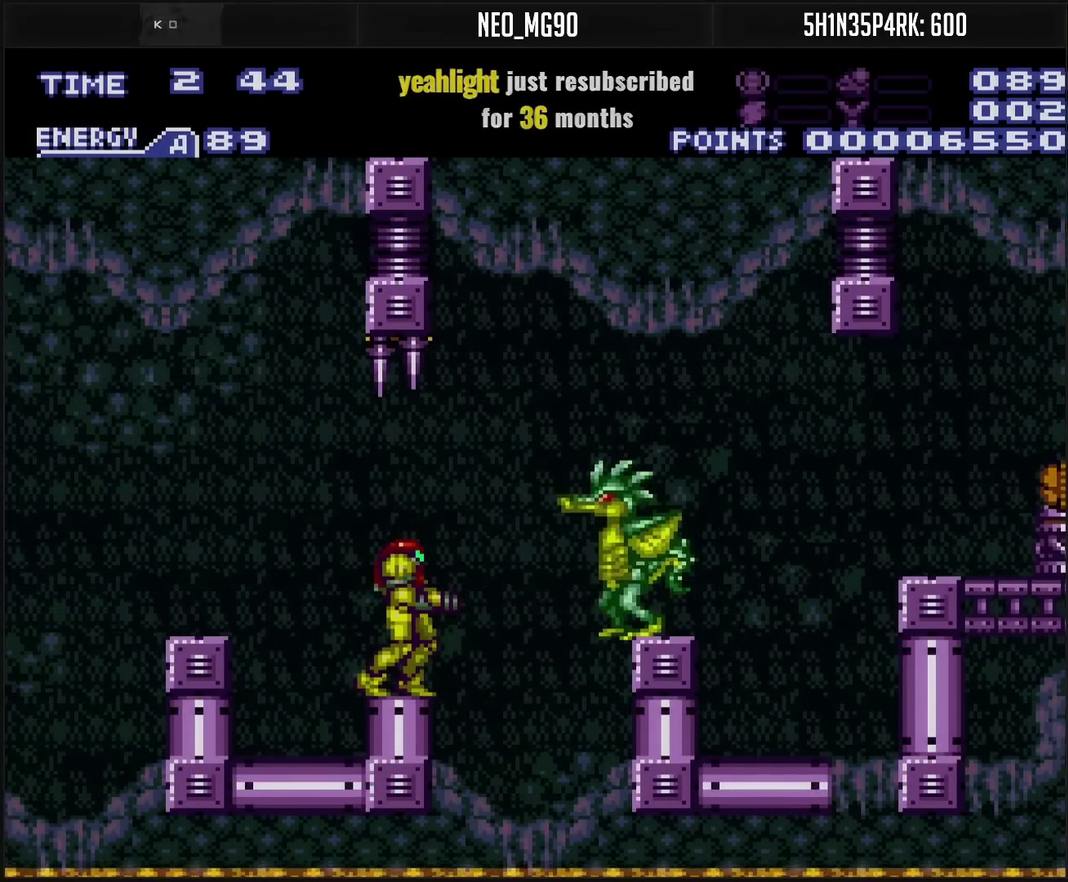
{"buttons": ["TRIANGLE"], "events": [[133, "TRIANGLE", "down"]]}
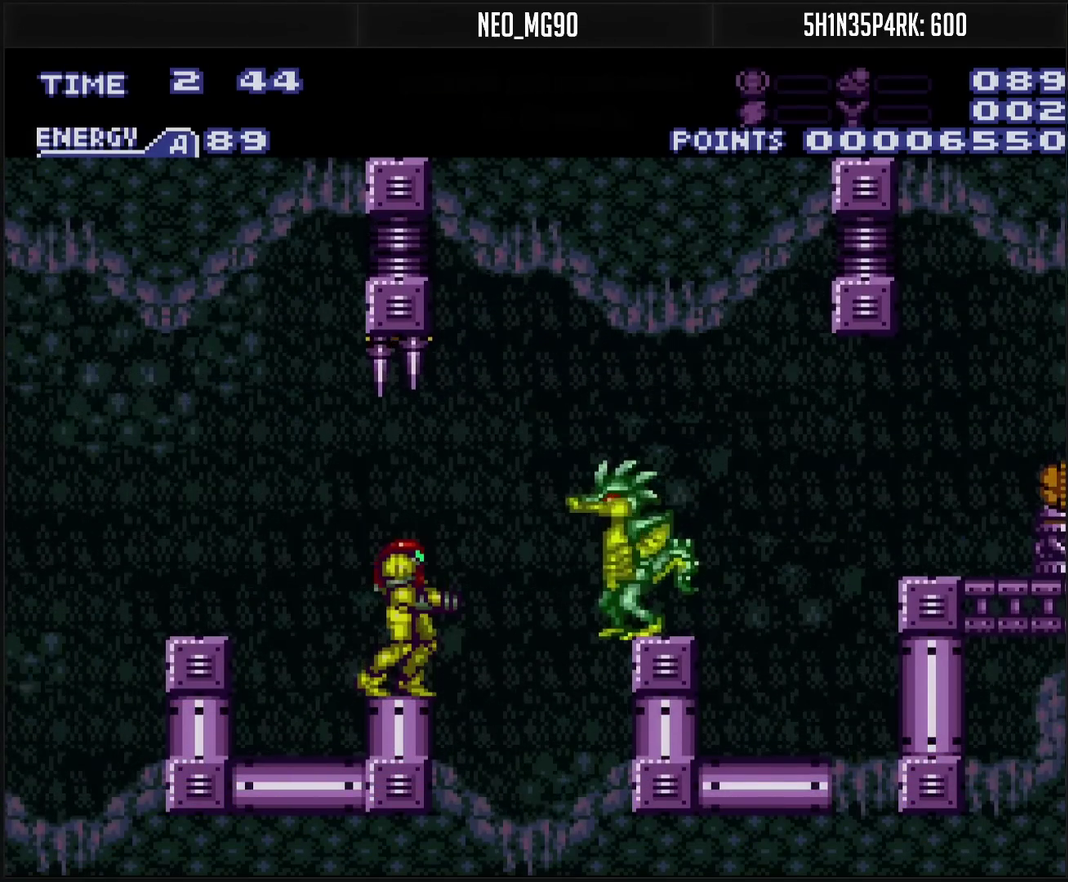
{"buttons": ["TRIANGLE"], "events": [[33, "TRIANGLE", "up"], [167, "TRIANGLE", "down"], [317, "TRIANGLE", "up"], [417, "TRIANGLE", "down"]]}
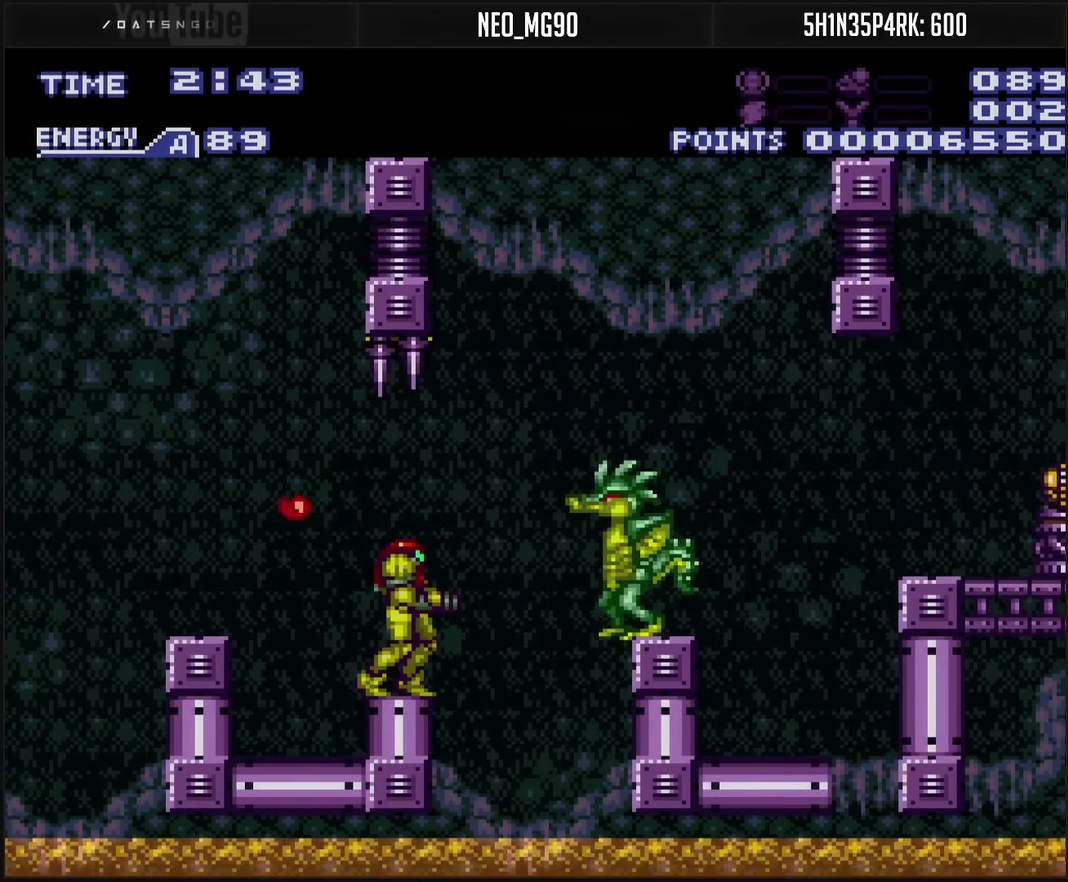
{"buttons": ["CROSS", "CIRCLE", "DPAD_RIGHT"], "events": [[83, "TRIANGLE", "up"], [167, "TRIANGLE", "down"], [233, "TRIANGLE", "up"], [350, "CROSS", "down"], [350, "DPAD_RIGHT", "down"], [417, "CIRCLE", "down"]]}
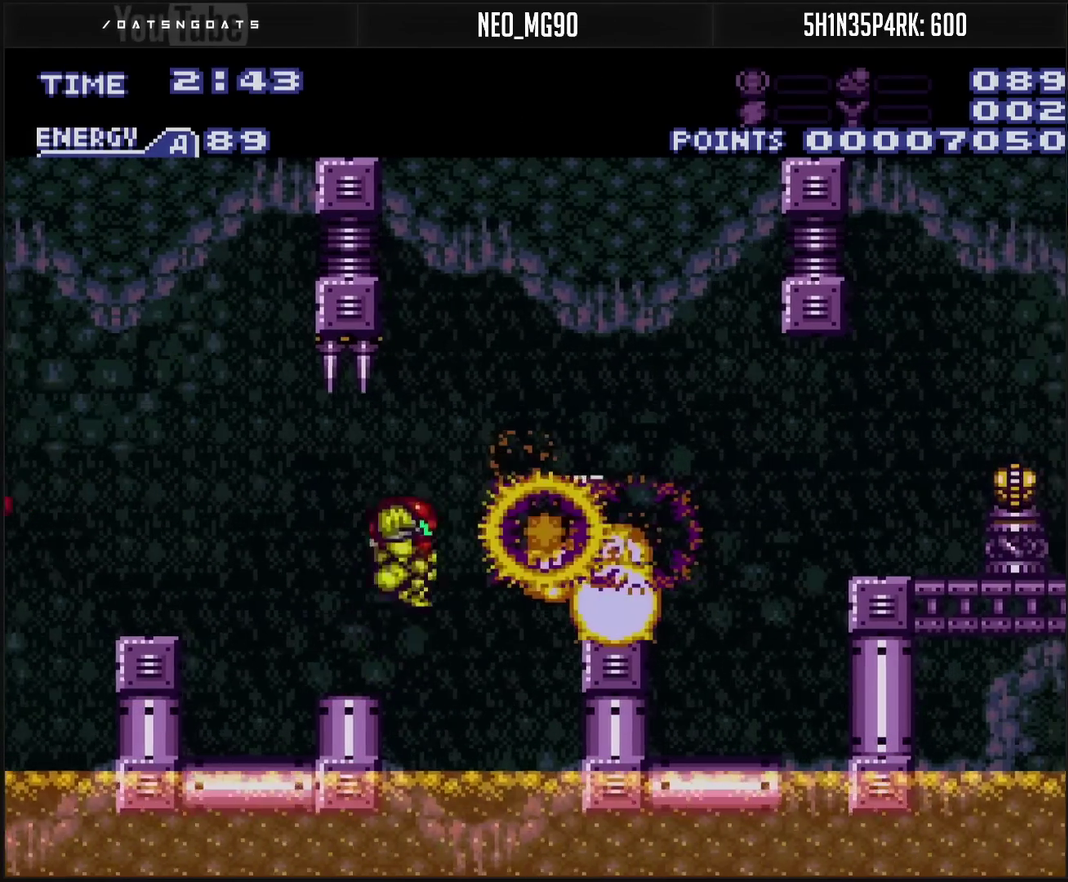
{"buttons": ["CROSS", "L1", "DPAD_RIGHT"], "events": [[117, "CIRCLE", "up"], [117, "CROSS", "up"], [267, "CROSS", "down"], [467, "L1", "down"]]}
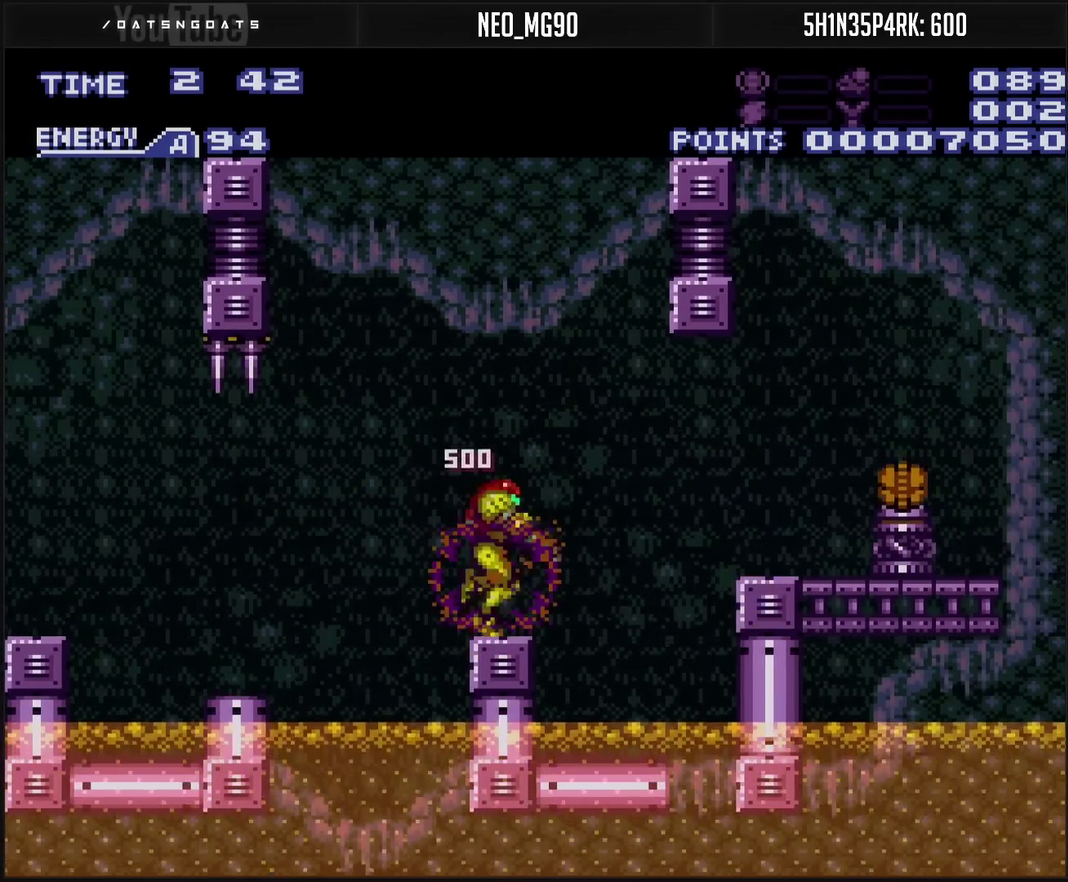
{"buttons": ["DPAD_RIGHT"], "events": [[33, "L1", "up"], [50, "CIRCLE", "down"], [200, "CIRCLE", "up"], [217, "CROSS", "up"]]}
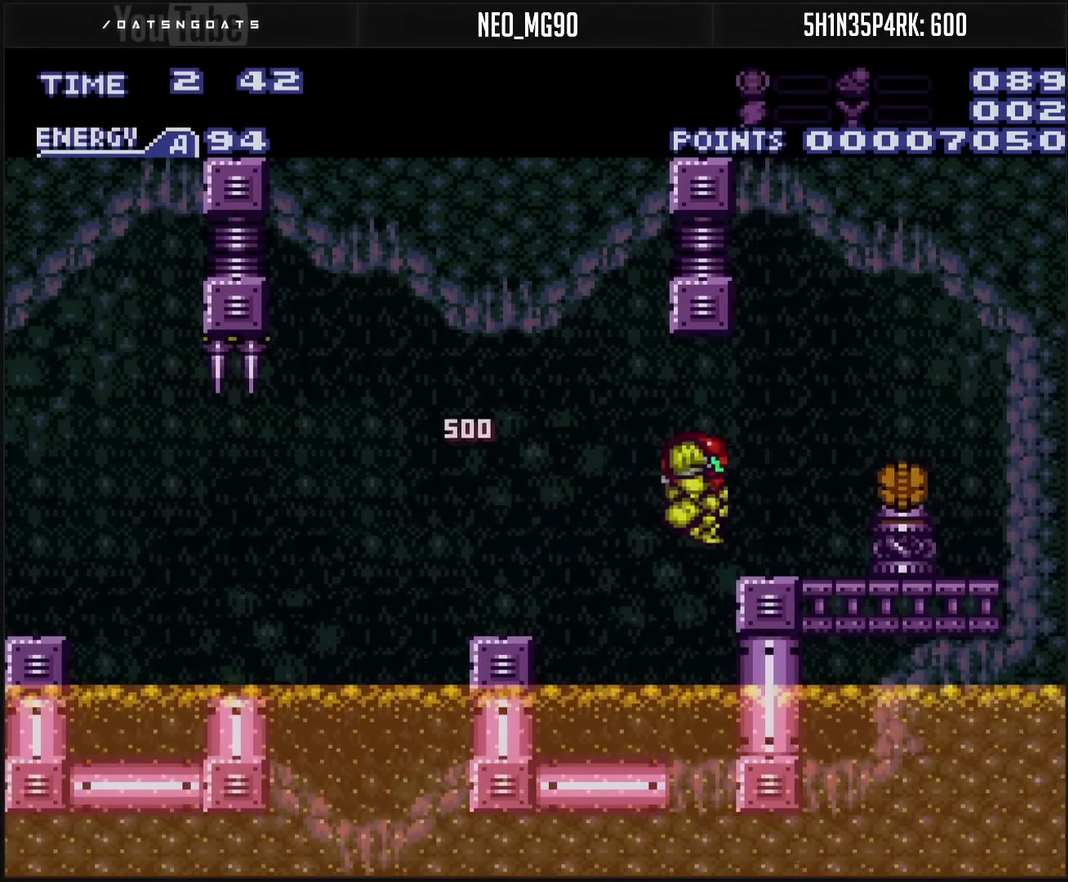
{"buttons": ["DPAD_RIGHT"], "events": [[83, "CROSS", "down"], [233, "CIRCLE", "down"], [383, "CIRCLE", "up"], [483, "CROSS", "up"]]}
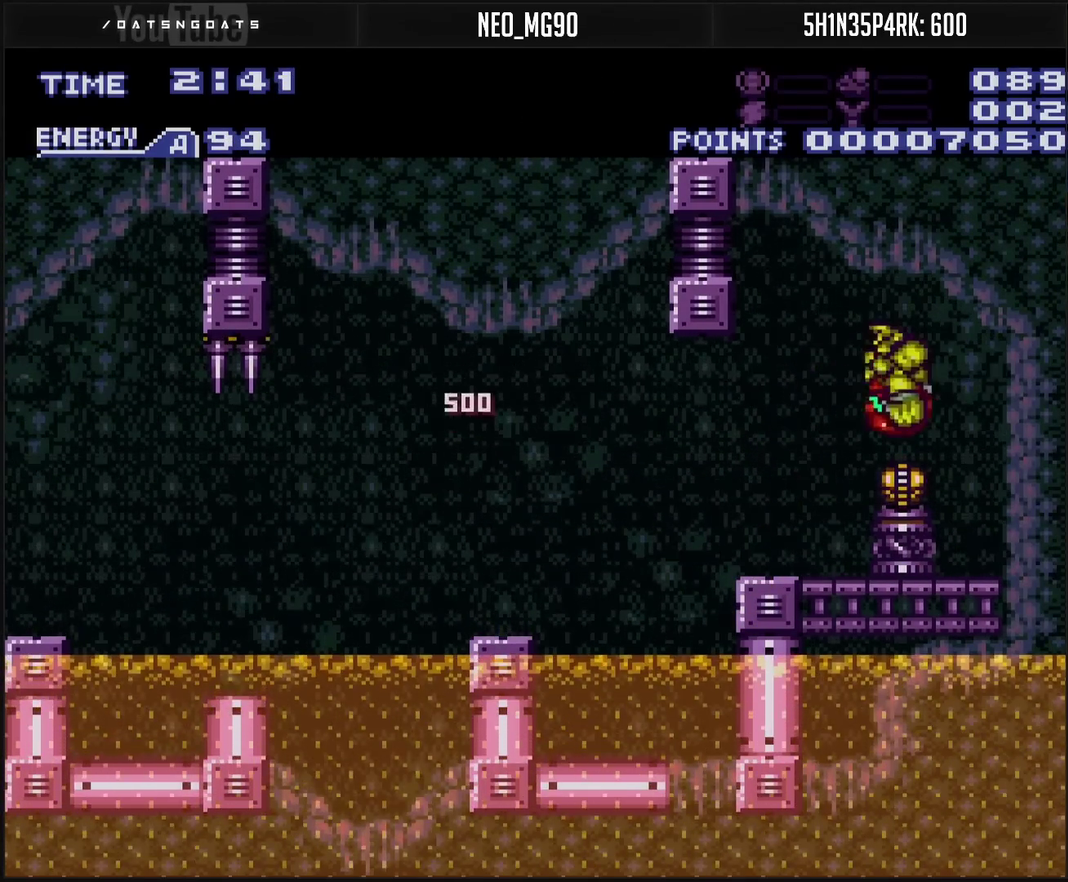
{"buttons": ["CROSS", "L1", "DPAD_LEFT"], "events": [[50, "CROSS", "down"], [117, "DPAD_RIGHT", "up"], [283, "DPAD_LEFT", "down"], [350, "L1", "down"]]}
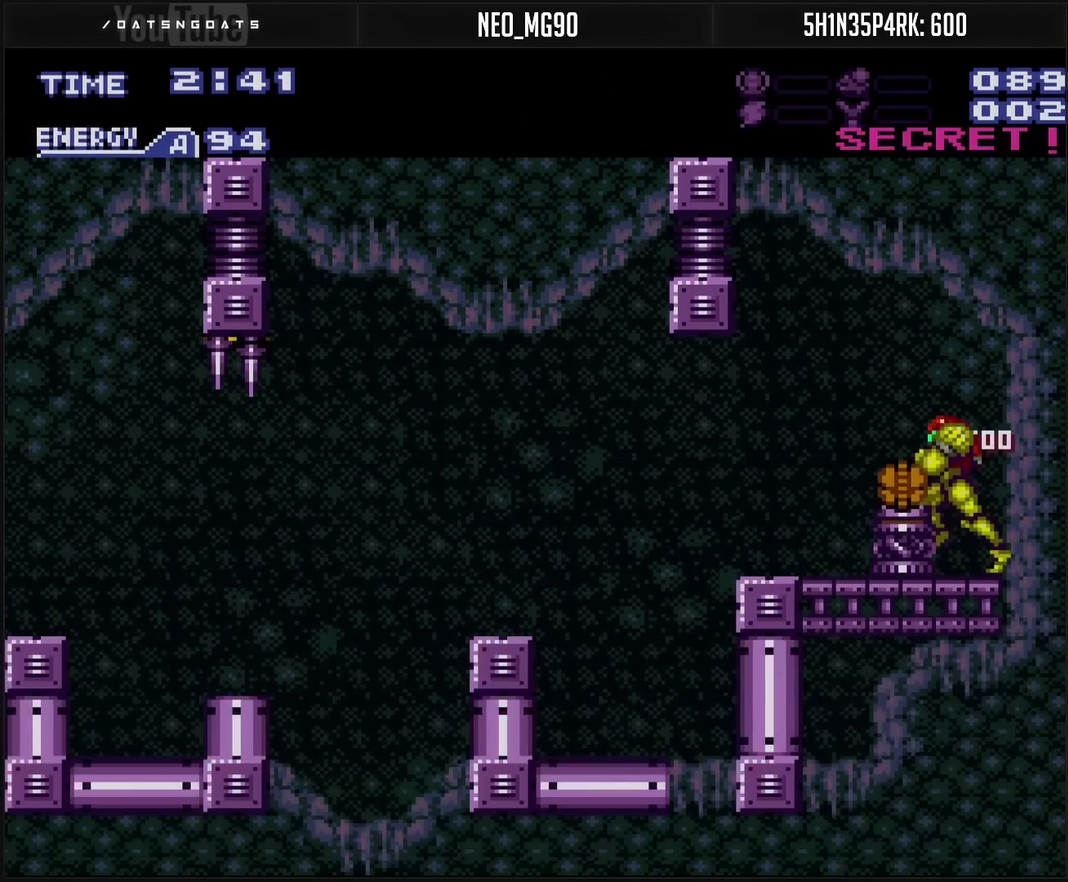
{"buttons": ["CROSS", "L1", "DPAD_LEFT"], "events": []}
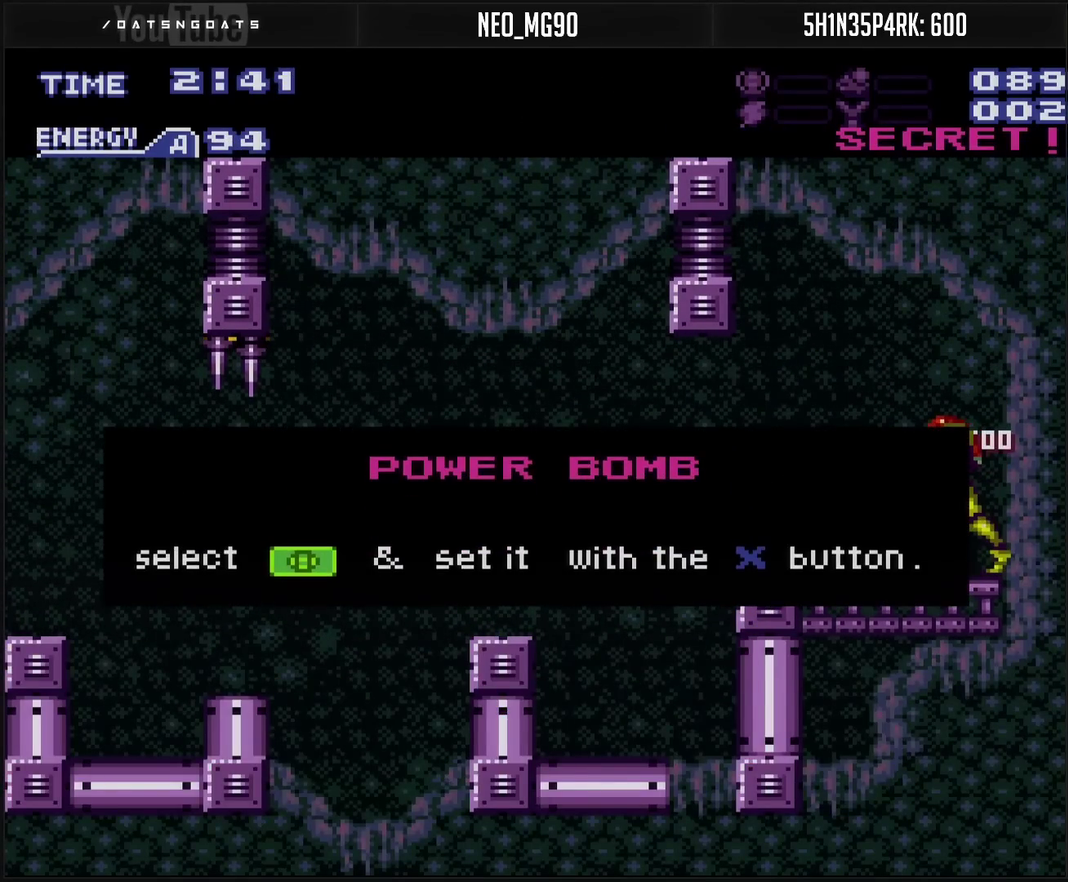
{"buttons": ["CROSS", "DPAD_LEFT"], "events": [[333, "L1", "up"]]}
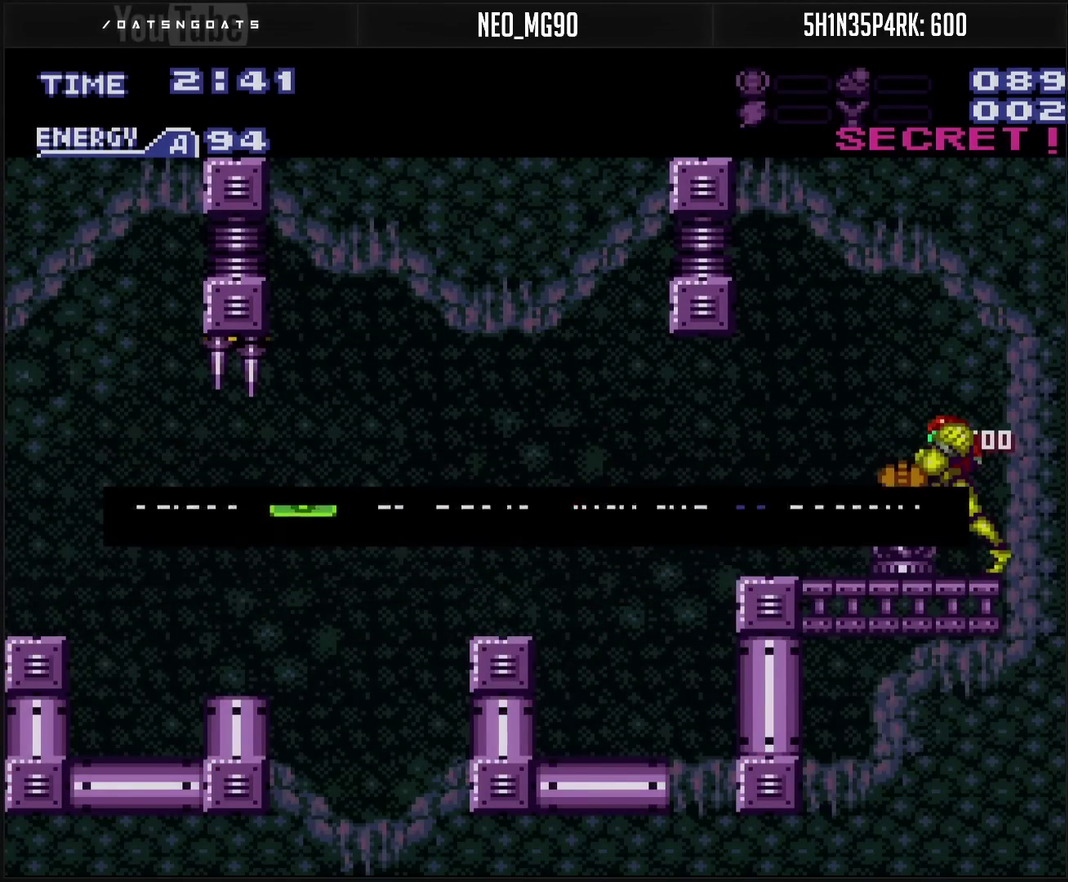
{"buttons": ["L1", "DPAD_LEFT"], "events": [[150, "L1", "down"], [267, "CIRCLE", "down"], [400, "CIRCLE", "up"], [417, "CROSS", "up"]]}
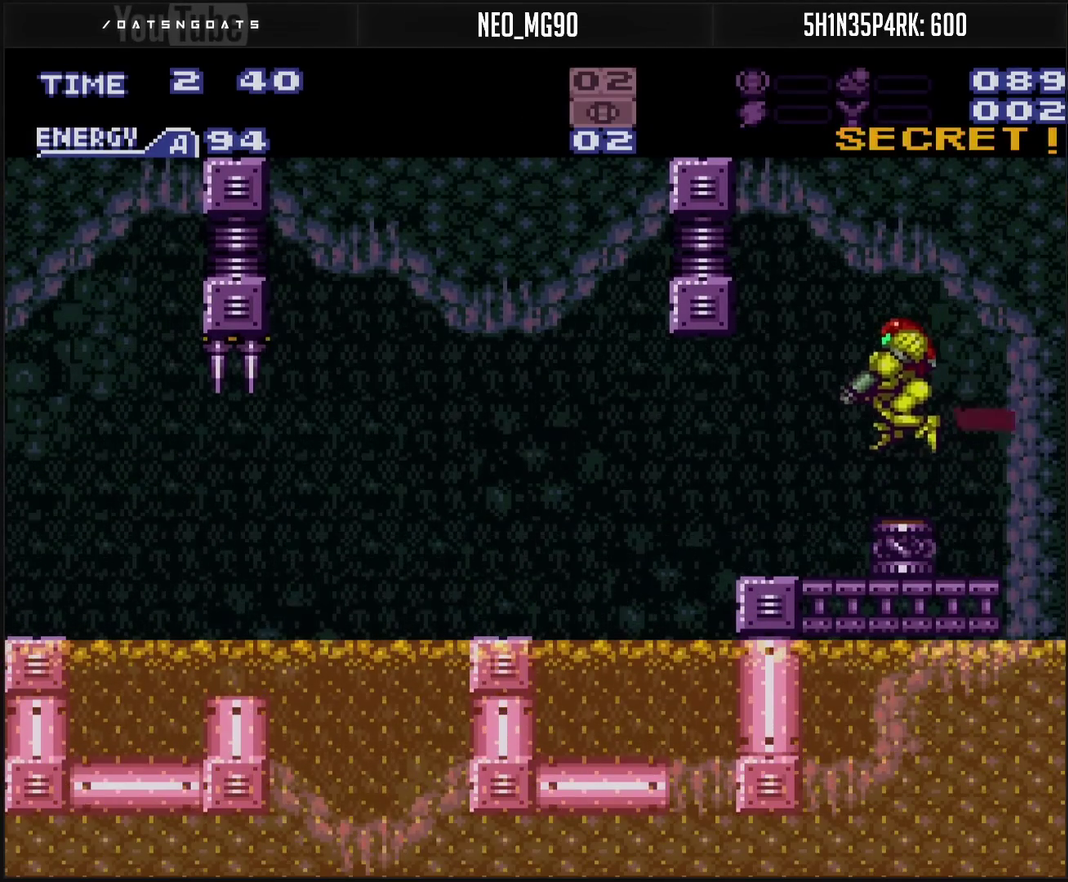
{"buttons": ["CROSS", "L1"], "events": [[150, "CROSS", "down"], [283, "DPAD_LEFT", "up"]]}
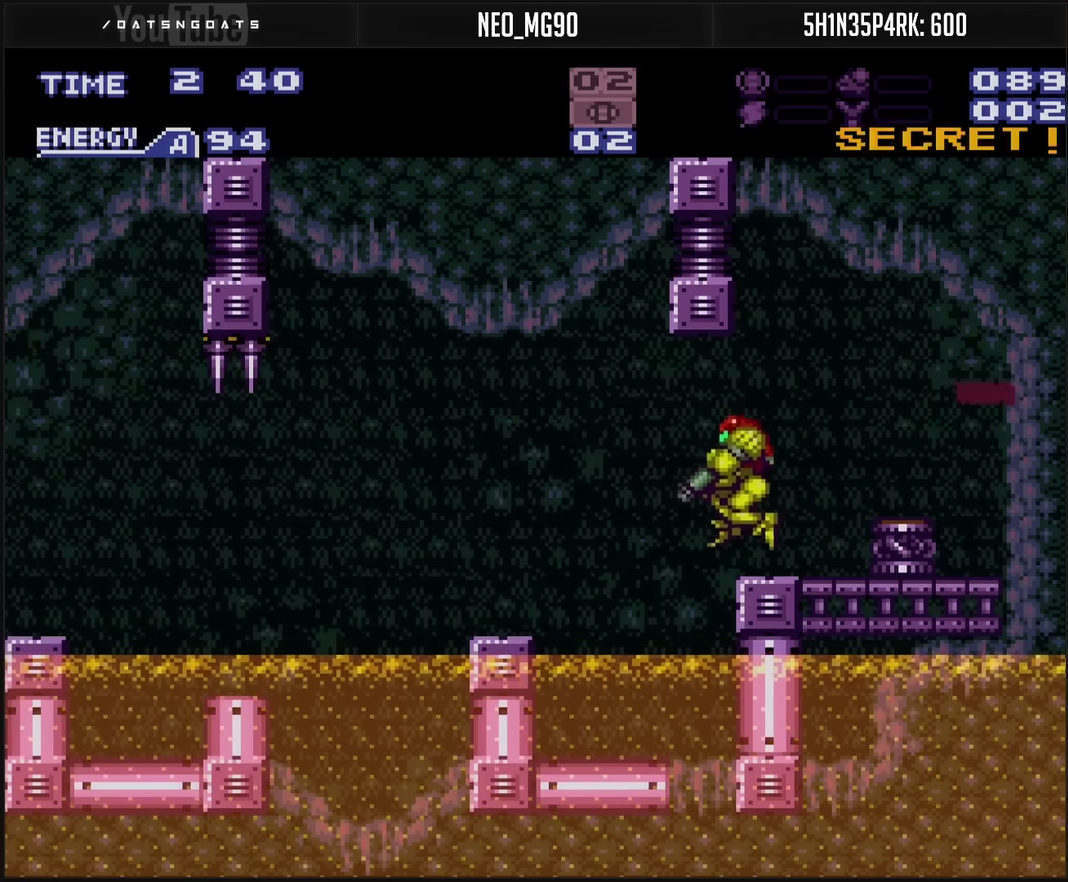
{"buttons": ["CROSS", "DPAD_DOWN"], "events": [[183, "DPAD_LEFT", "down"], [183, "L1", "up"], [450, "DPAD_DOWN", "down"], [450, "DPAD_LEFT", "up"]]}
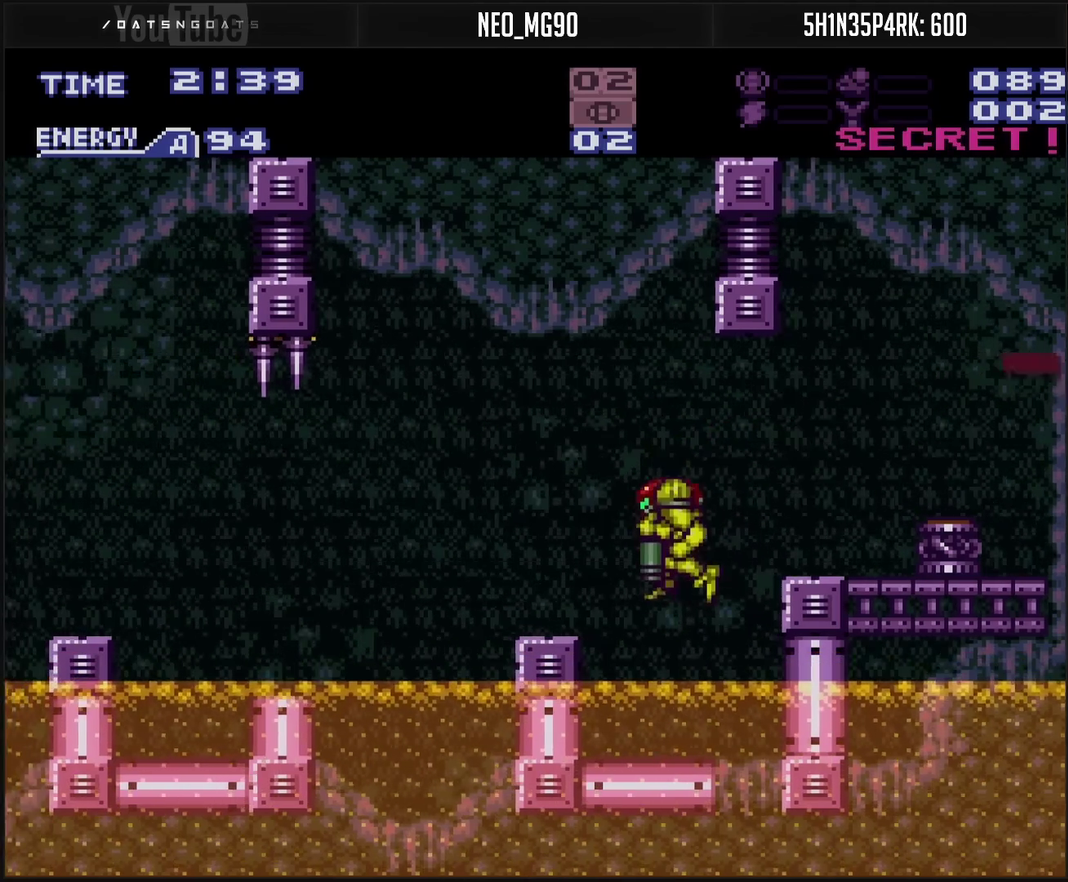
{"buttons": ["CROSS", "CIRCLE", "DPAD_LEFT"], "events": [[233, "DPAD_DOWN", "up"], [233, "DPAD_LEFT", "down"], [400, "CIRCLE", "down"]]}
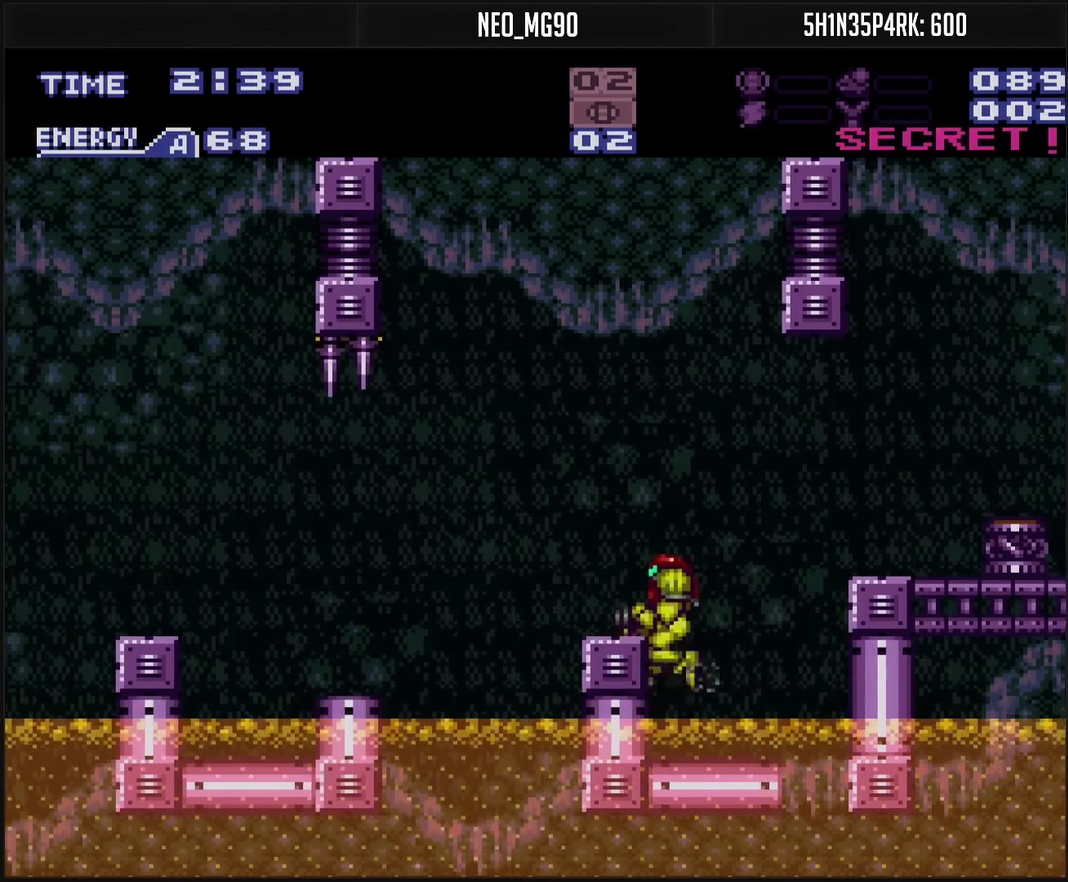
{"buttons": ["CROSS", "DPAD_LEFT"], "events": [[50, "DPAD_DOWN", "down"], [67, "DPAD_LEFT", "up"], [133, "CIRCLE", "up"], [150, "CROSS", "up"], [150, "DPAD_LEFT", "down"], [167, "DPAD_DOWN", "up"], [267, "CROSS", "down"], [267, "L1", "down"], [333, "L1", "up"]]}
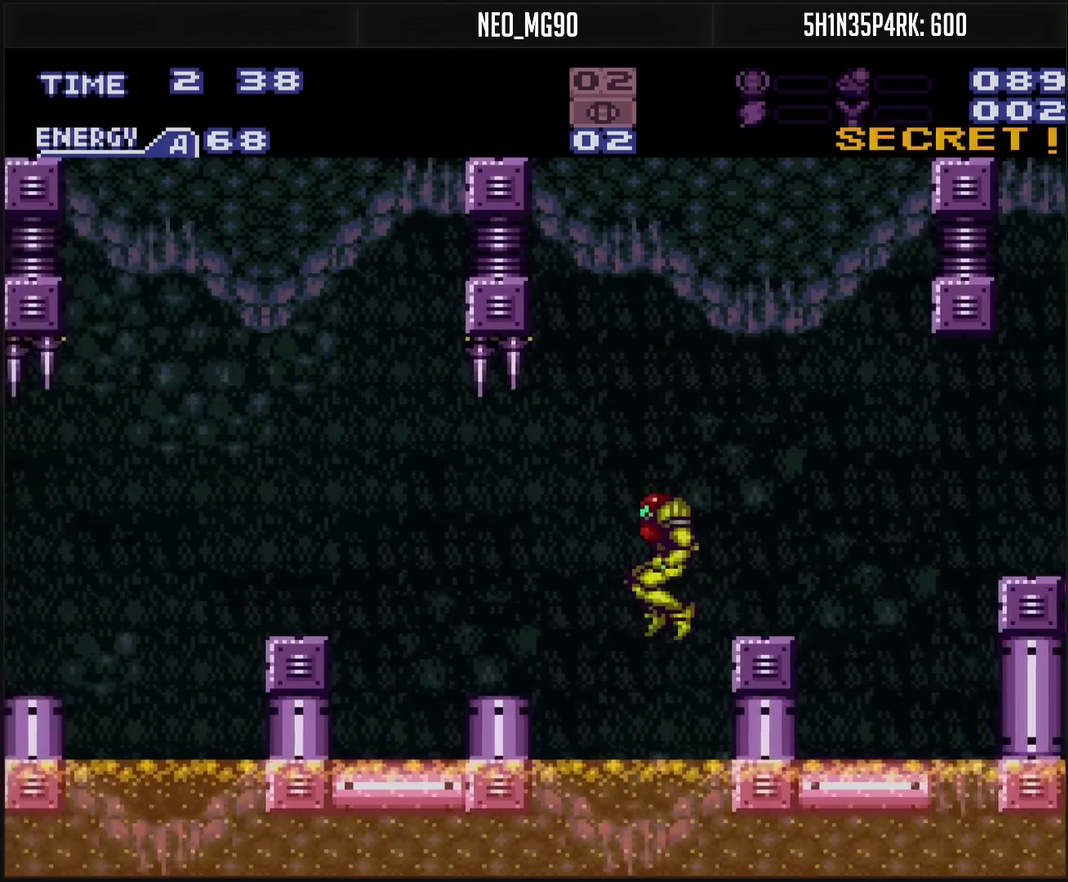
{"buttons": ["CROSS", "CIRCLE", "DPAD_LEFT"], "events": [[183, "DPAD_DOWN", "down"], [183, "DPAD_LEFT", "up"], [317, "DPAD_DOWN", "up"], [317, "DPAD_LEFT", "down"], [317, "L1", "down"], [400, "CIRCLE", "down"], [400, "L1", "up"]]}
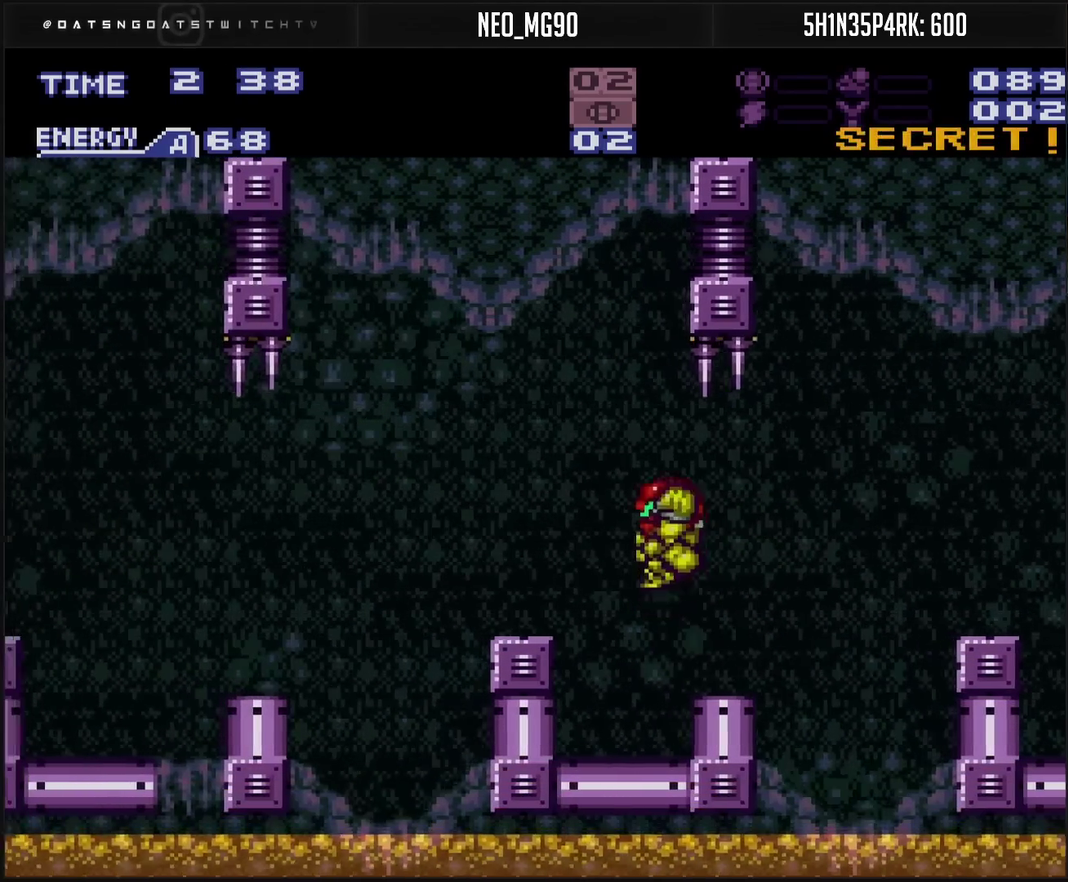
{"buttons": ["CROSS", "DPAD_LEFT"], "events": [[83, "CIRCLE", "up"], [83, "CROSS", "up"], [133, "CROSS", "down"], [150, "R1", "down"], [350, "R1", "up"]]}
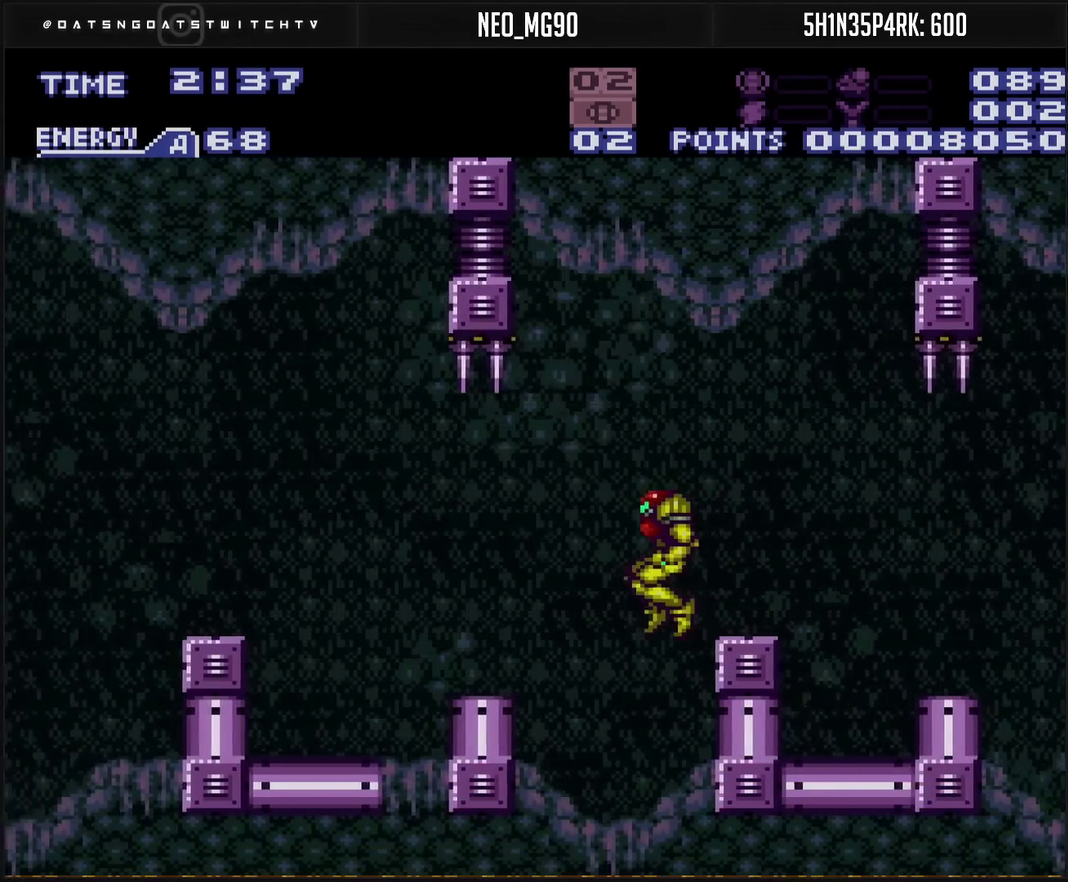
{"buttons": ["CROSS", "CIRCLE", "DPAD_LEFT"], "events": [[117, "DPAD_DOWN", "down"], [117, "DPAD_LEFT", "up"], [217, "DPAD_LEFT", "down"], [233, "DPAD_DOWN", "up"], [433, "CIRCLE", "down"]]}